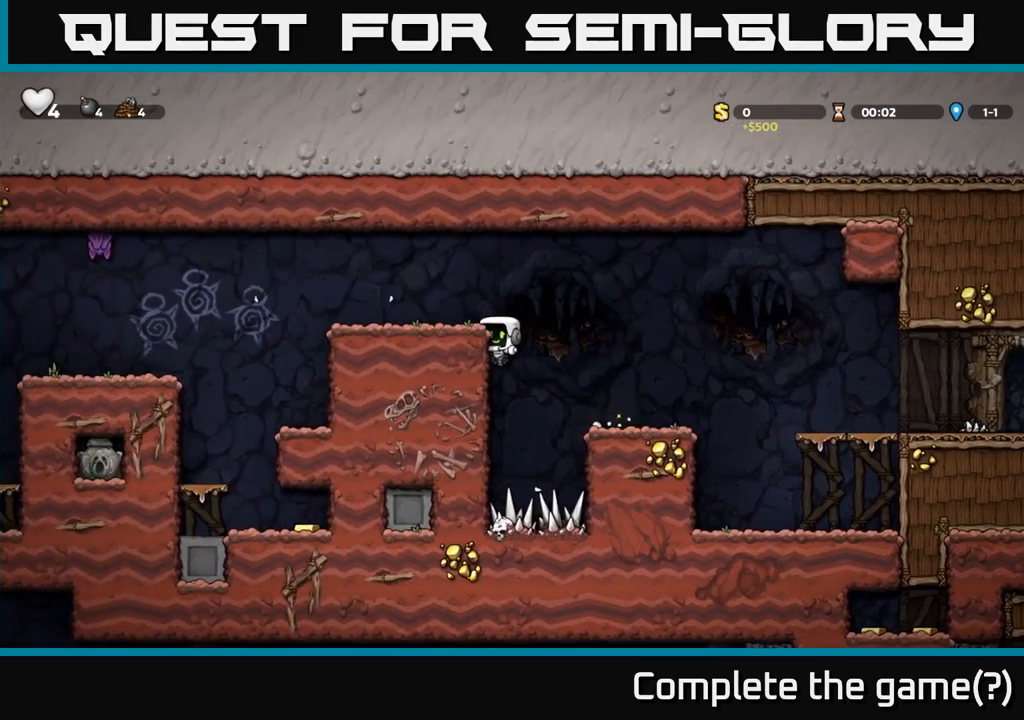
Gameplay with a controller (Xbox layout); each line is a JSON object with the inputs held at the frame after it (dt_ms = milliseconds from this image to that frame). "events" lists button and stick changes between this image and that frame as [ms after this image, input, new state], when the widget could be followed in between. Not read: right_stick.
{"dt_ms": 500, "buttons": [], "left_stick": "left", "events": [[33, "A", "down"], [183, "A", "up"]]}
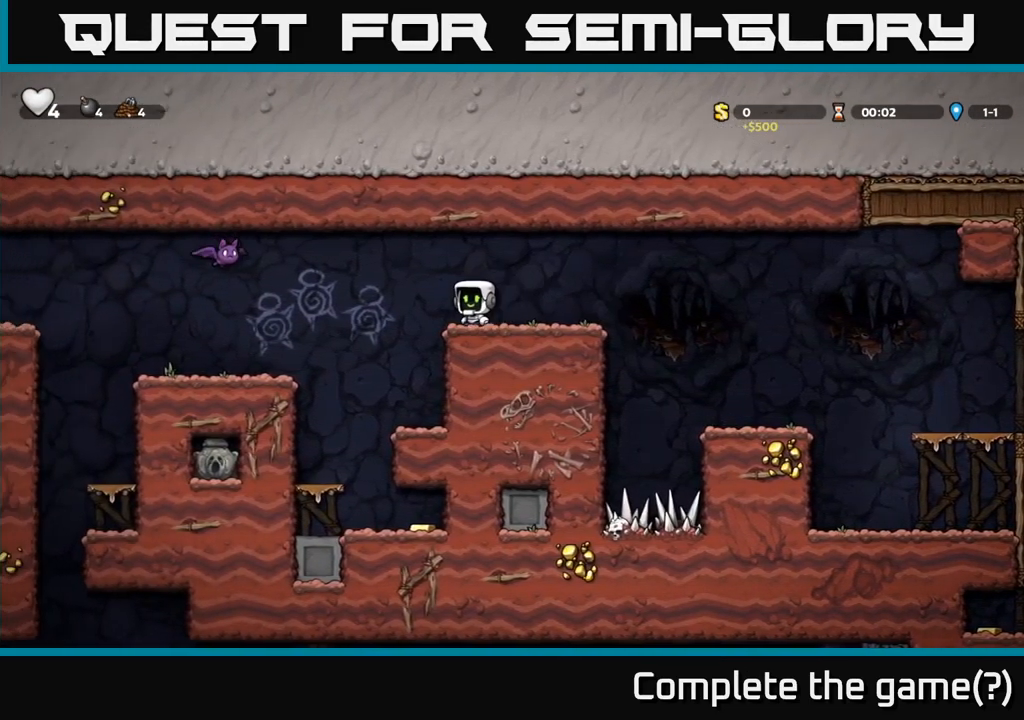
{"dt_ms": 500, "buttons": [], "left_stick": "left", "events": [[67, "A", "down"], [100, "X", "down"], [250, "X", "up"], [300, "A", "up"]]}
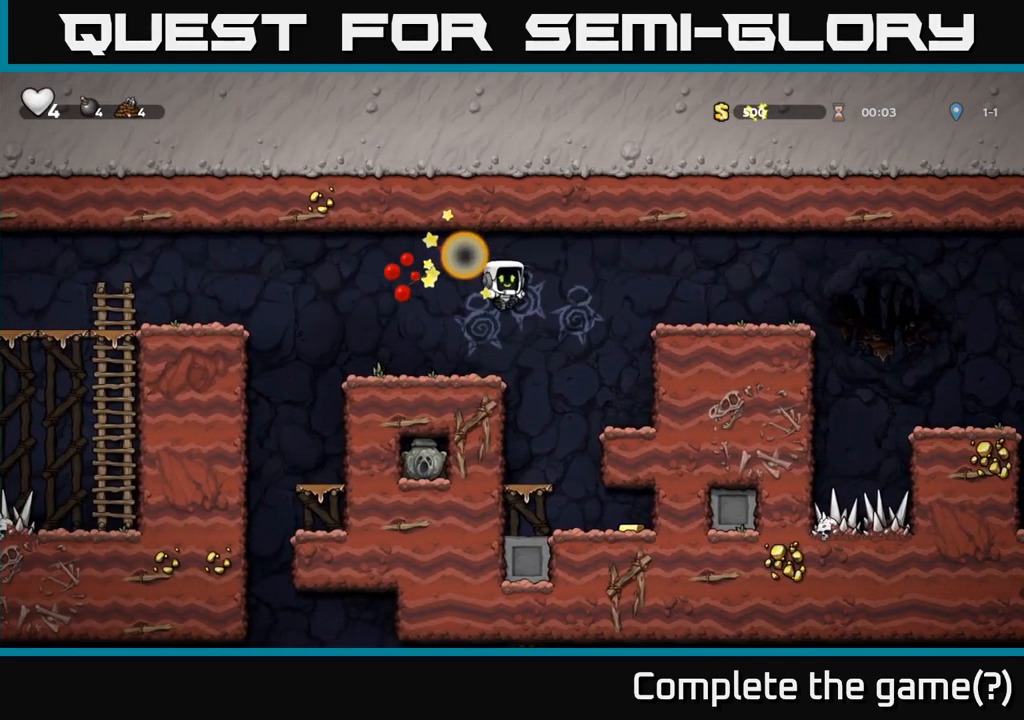
{"dt_ms": 500, "buttons": [], "left_stick": "right", "events": [[17, "left_stick", "right"], [83, "left_stick", "center"], [400, "left_stick", "right"]]}
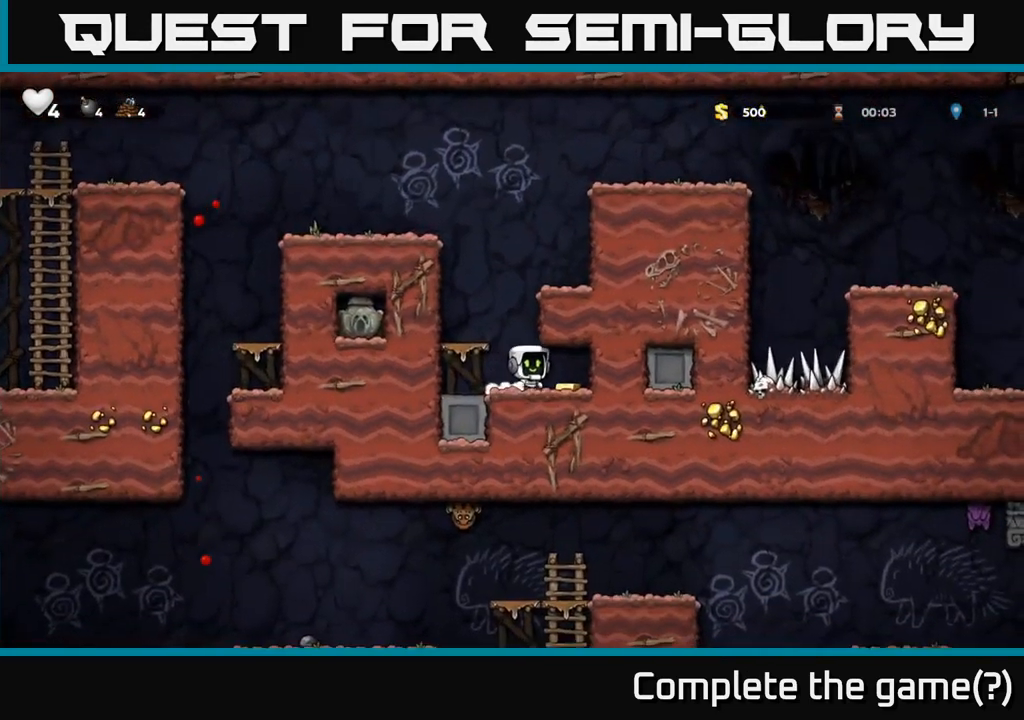
{"dt_ms": 500, "buttons": ["A"], "left_stick": "left", "events": [[167, "left_stick", "left"], [317, "A", "down"]]}
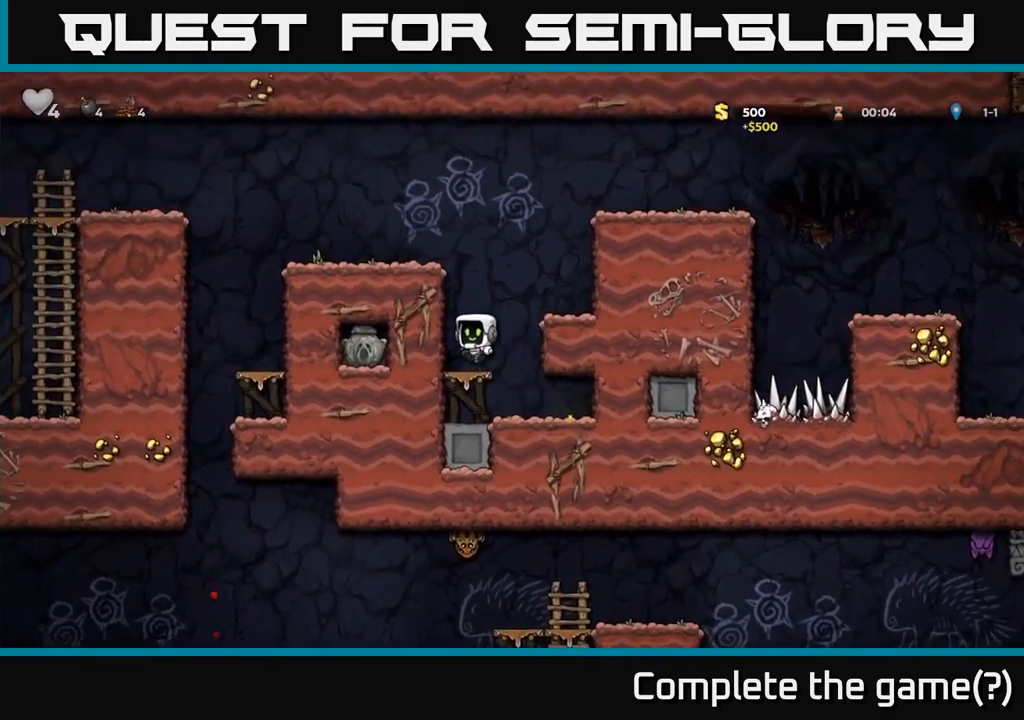
{"dt_ms": 500, "buttons": [], "left_stick": "center", "events": [[17, "A", "up"], [83, "left_stick", "center"]]}
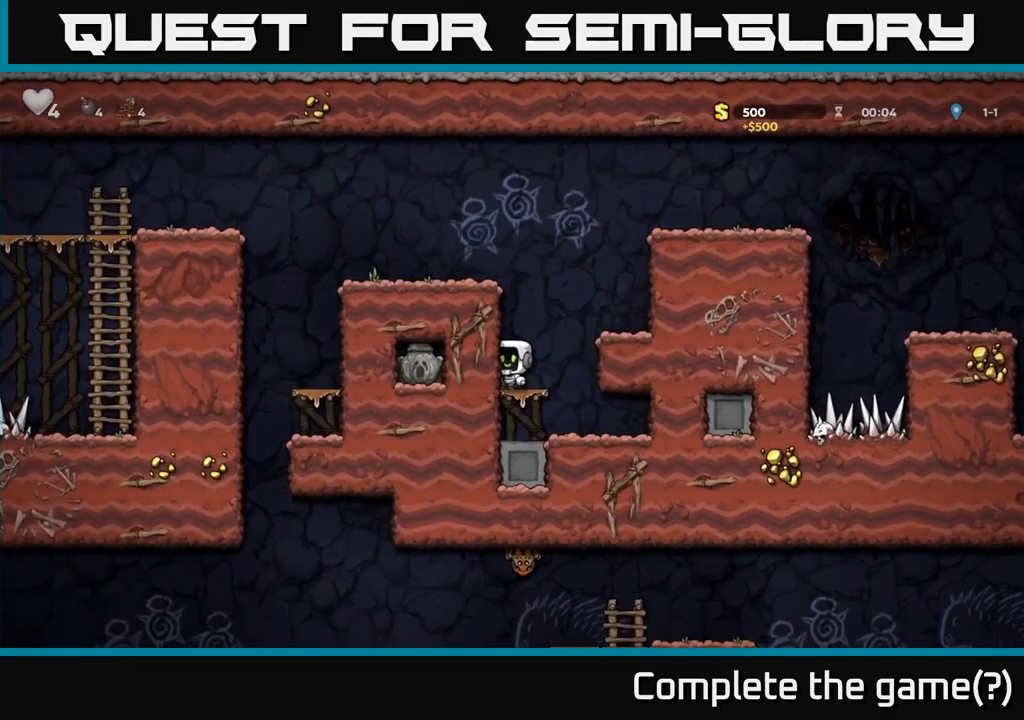
{"dt_ms": 499, "buttons": [], "left_stick": "center", "events": []}
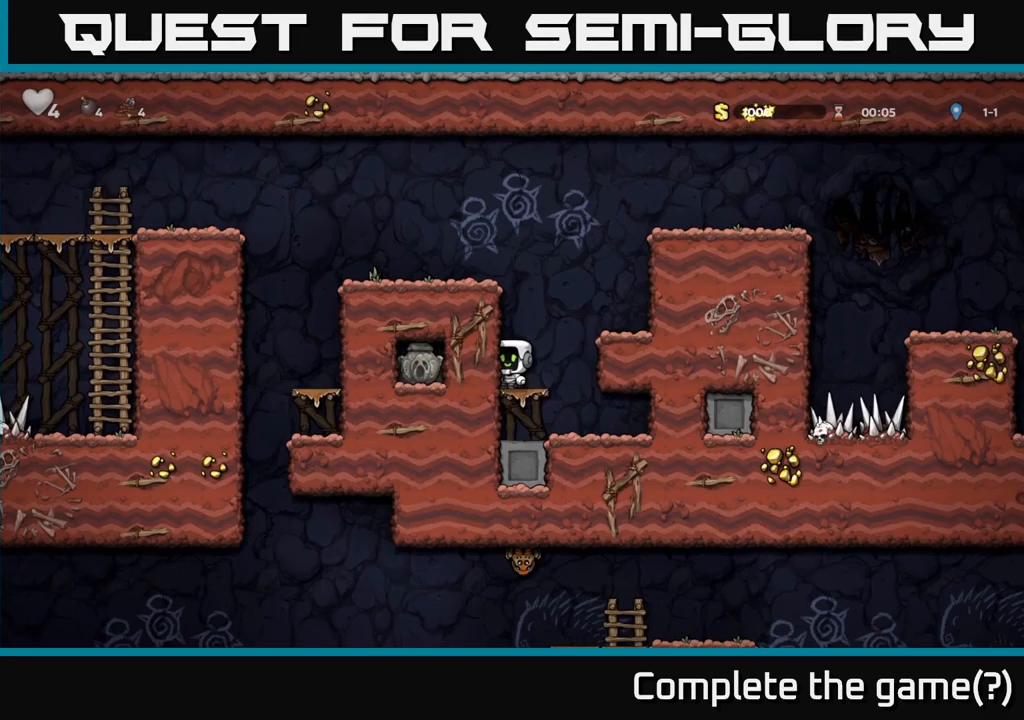
{"dt_ms": 1000, "buttons": [], "left_stick": "up-left"}
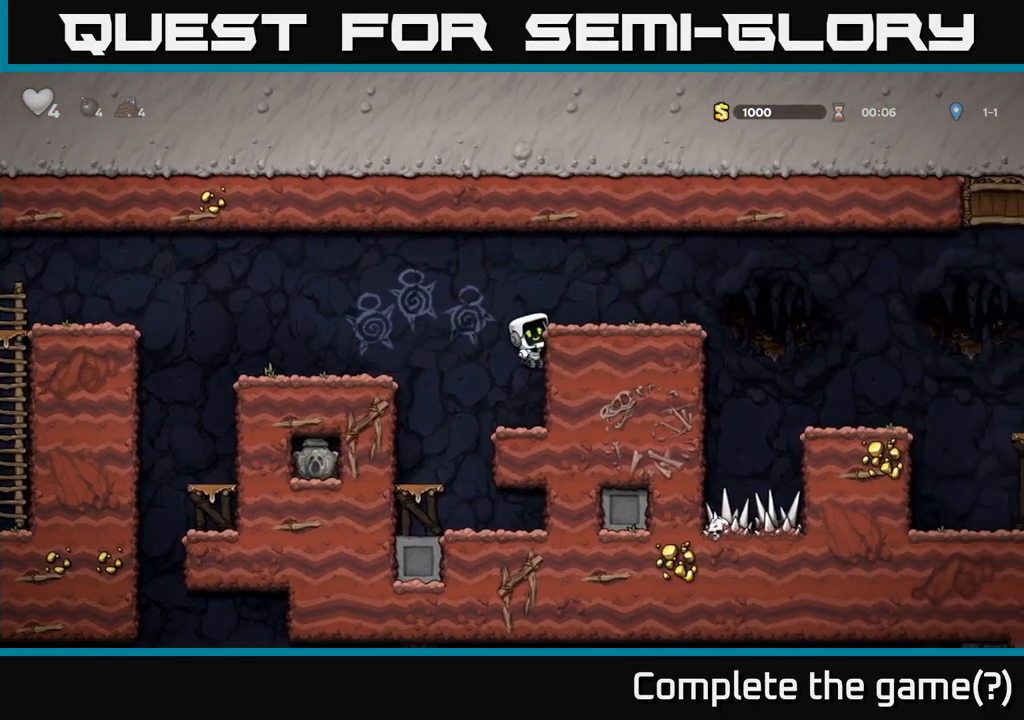
{"dt_ms": 500, "buttons": [], "left_stick": "left", "events": [[34, "left_stick", "left"], [84, "A", "down"], [300, "A", "up"]]}
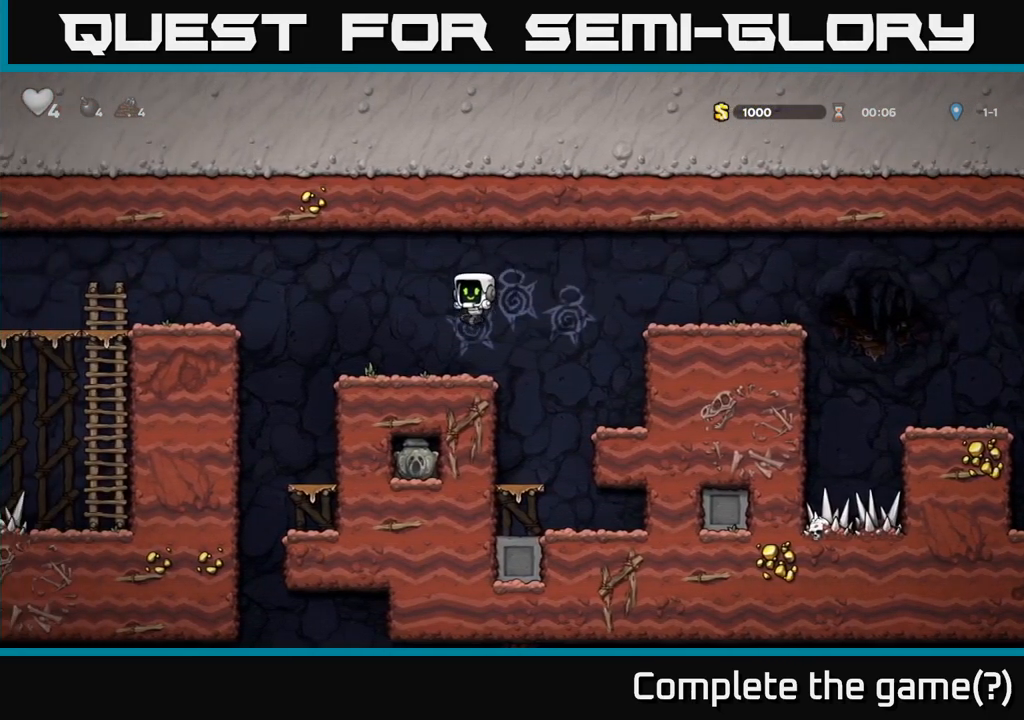
{"dt_ms": 500, "buttons": [], "left_stick": "left", "events": [[184, "A", "down"], [450, "A", "up"]]}
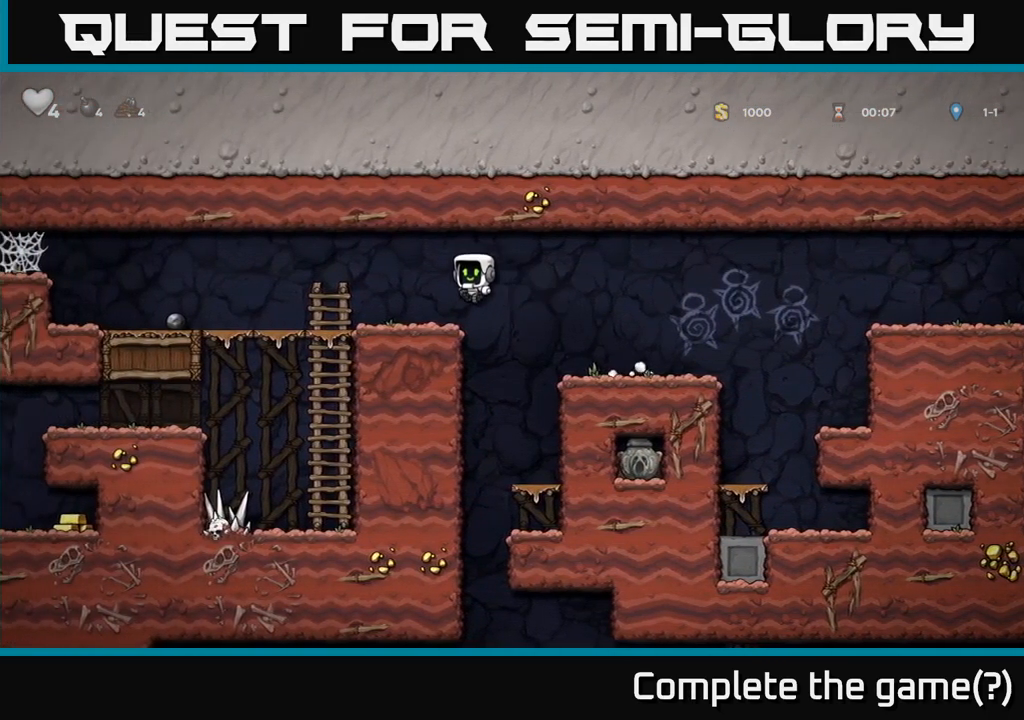
{"dt_ms": 500, "buttons": [], "left_stick": "left", "events": []}
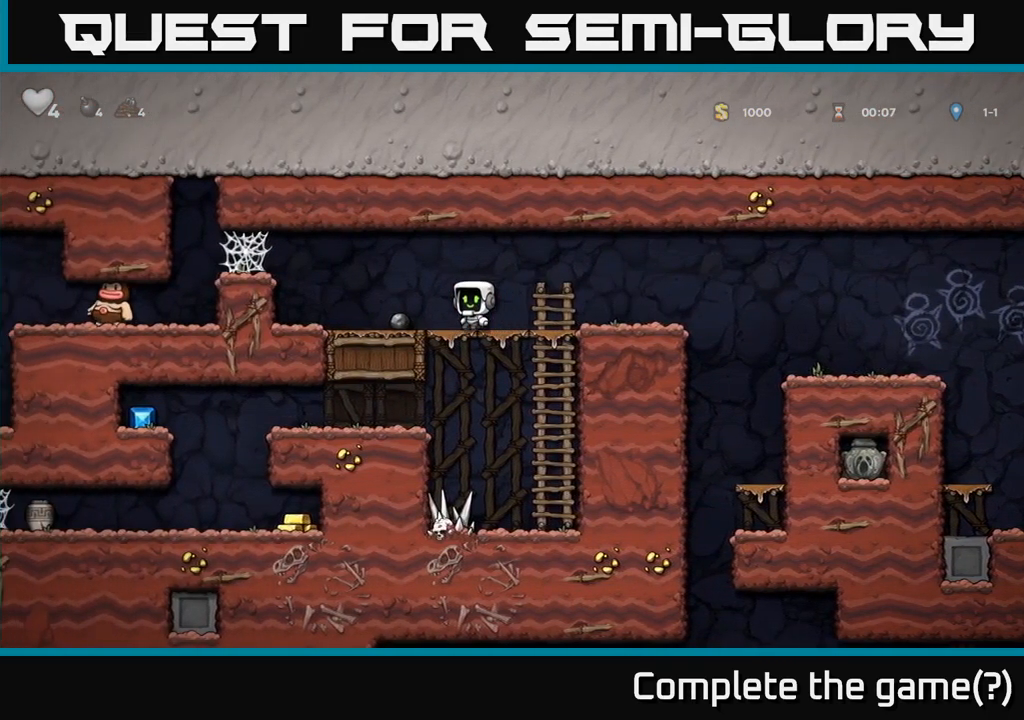
{"dt_ms": 500, "buttons": ["A"], "left_stick": "left", "events": [[150, "left_stick", "down-left"], [367, "left_stick", "left"], [384, "A", "down"]]}
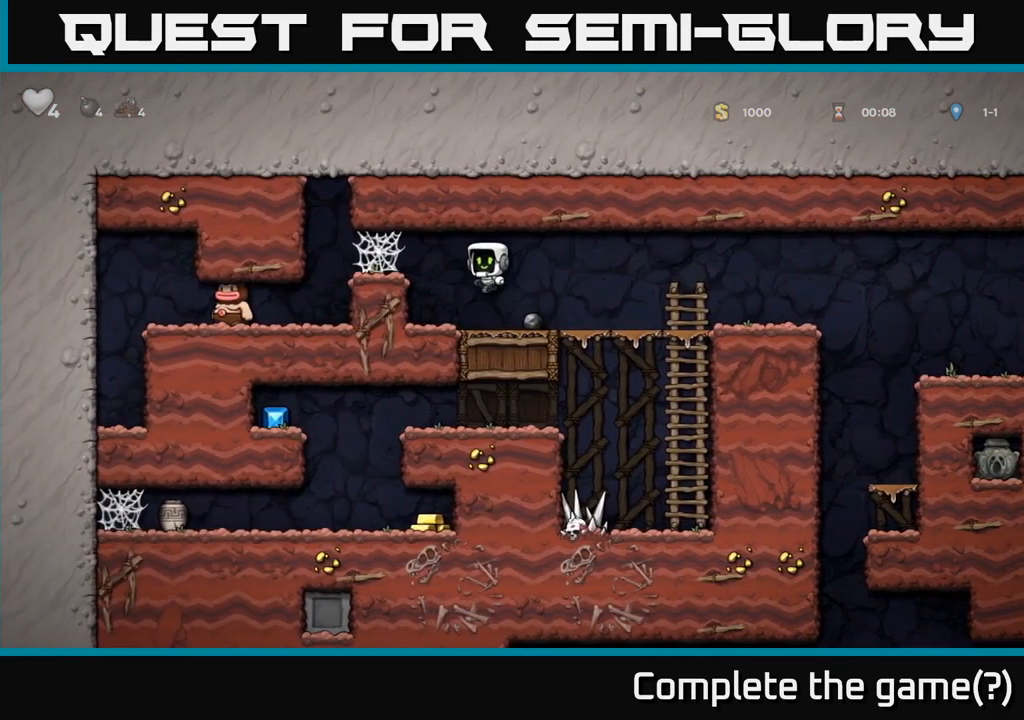
{"dt_ms": 1000, "buttons": [], "left_stick": "left"}
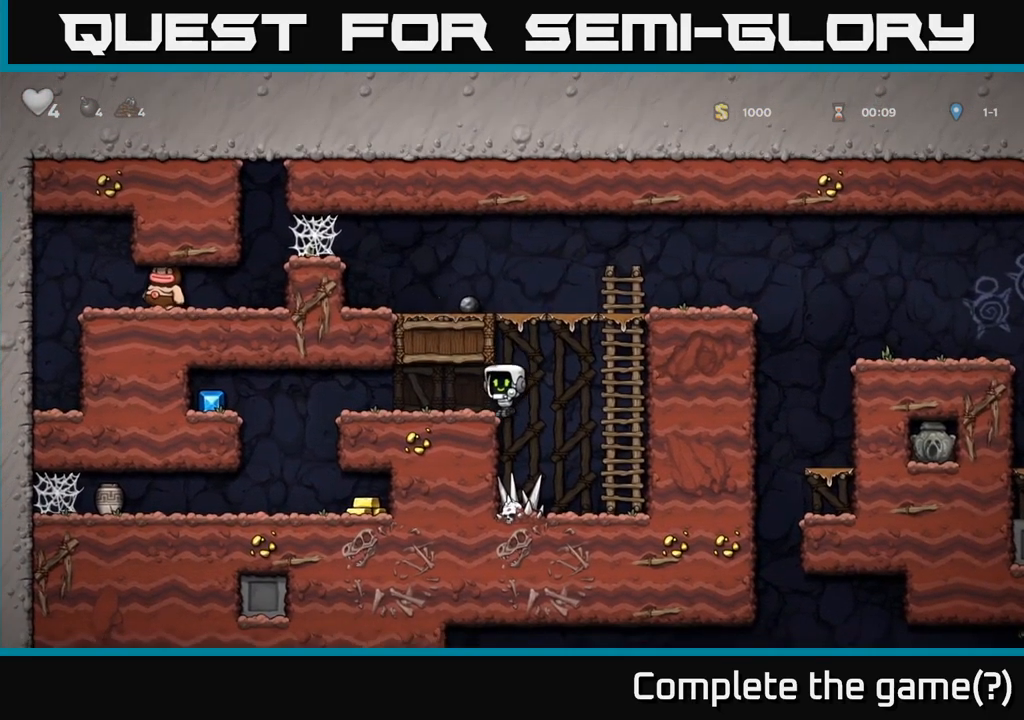
{"dt_ms": 500, "buttons": ["A"], "left_stick": "left", "events": [[417, "A", "down"]]}